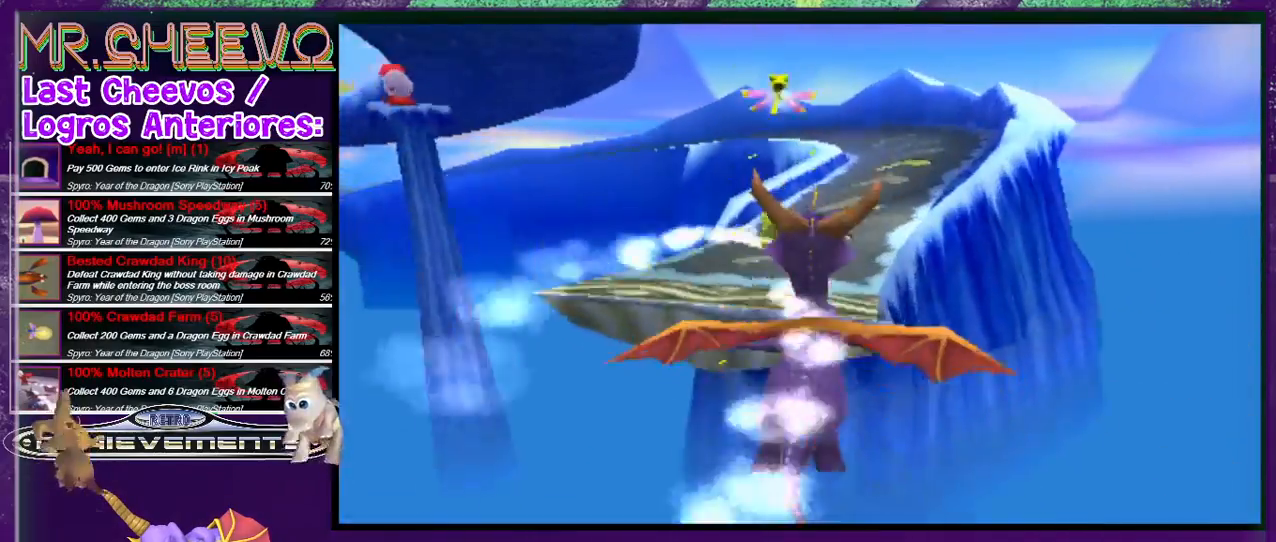
Gameplay with a controller (PlayStation layout); each line is a JSON object with the inputs held at the frame after it. "events" lists button and stick changes between this image and that frame as [ms after this image, input, new state], when the widget could be followed in between. Not read: L3 R3 left_stick right_stick.
{"buttons": ["SQUARE"], "events": [[167, "CROSS", "up"], [233, "DPAD_RIGHT", "down"], [333, "DPAD_RIGHT", "up"]]}
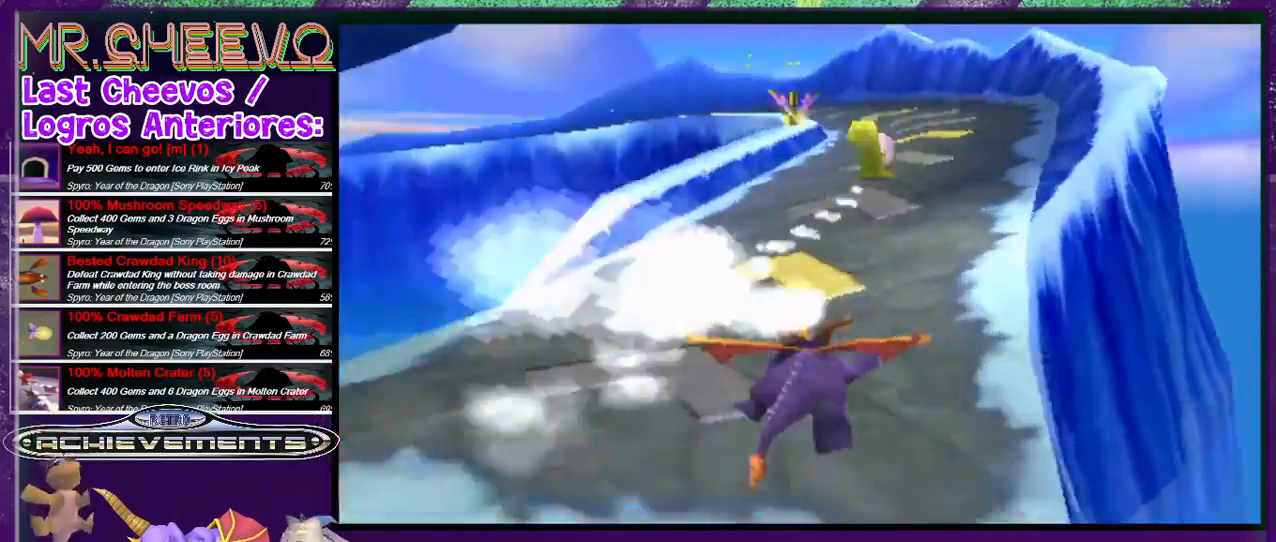
{"buttons": ["SQUARE", "DPAD_RIGHT"], "events": [[400, "DPAD_RIGHT", "down"]]}
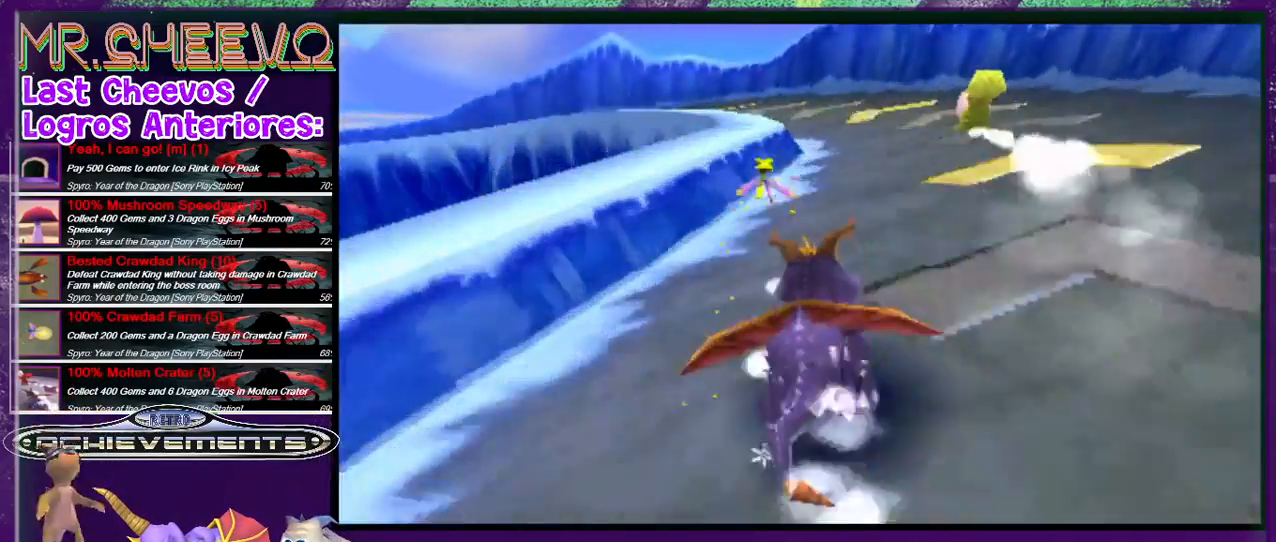
{"buttons": ["SQUARE", "DPAD_LEFT"], "events": [[33, "DPAD_RIGHT", "up"], [300, "DPAD_LEFT", "down"]]}
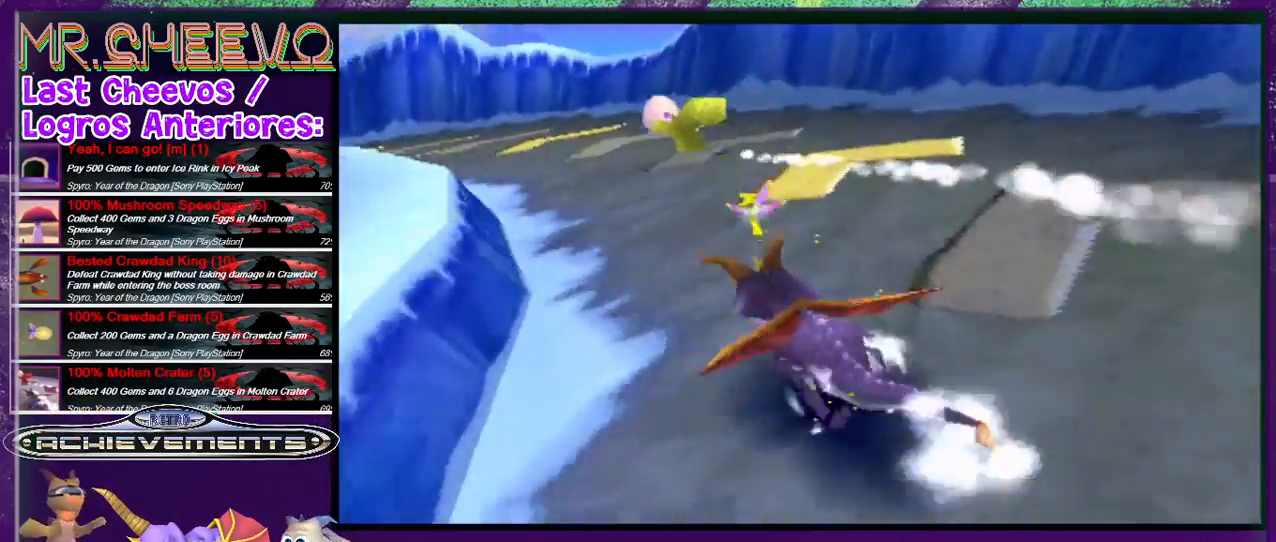
{"buttons": ["SQUARE", "DPAD_LEFT"], "events": [[200, "DPAD_LEFT", "up"], [433, "DPAD_LEFT", "down"]]}
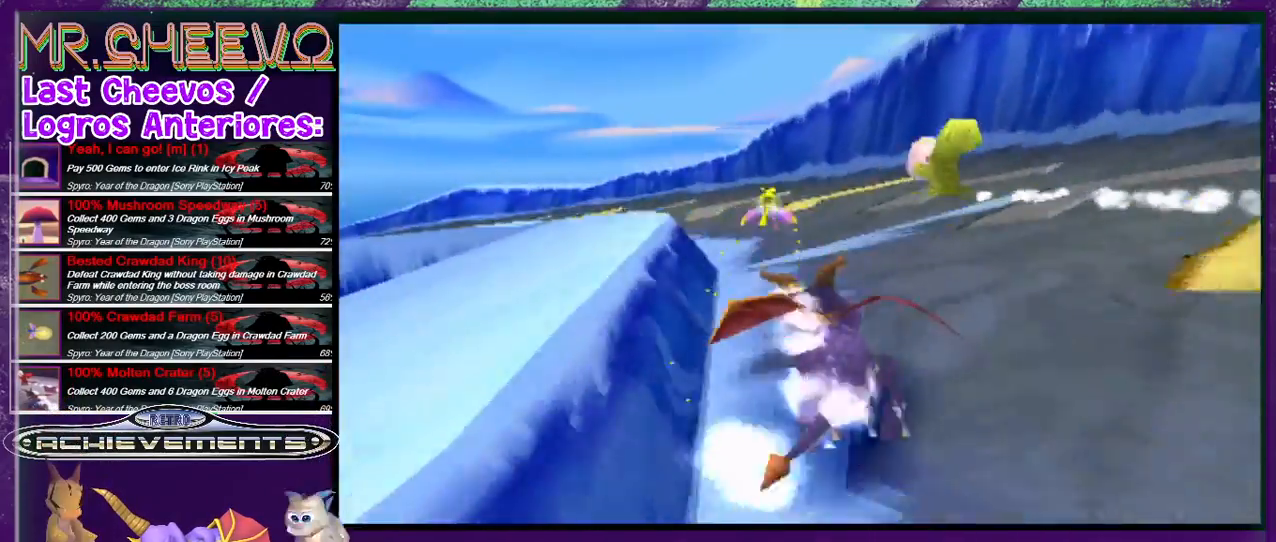
{"buttons": ["SQUARE"], "events": [[133, "DPAD_LEFT", "up"], [167, "DPAD_LEFT", "down"], [467, "DPAD_LEFT", "up"]]}
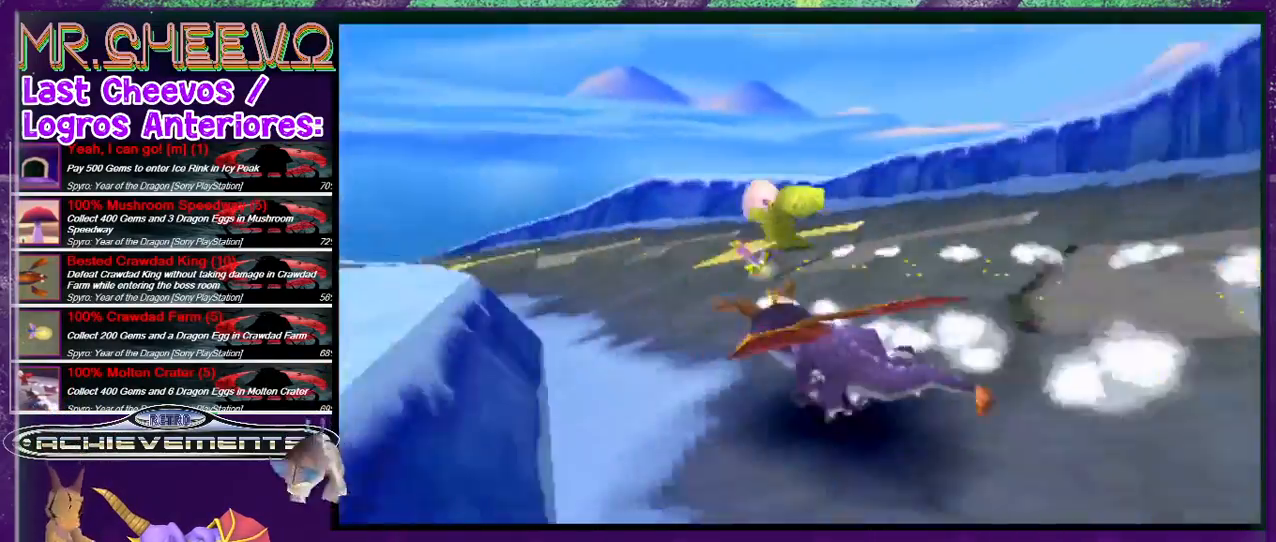
{"buttons": ["SQUARE", "DPAD_LEFT"], "events": [[33, "DPAD_LEFT", "down"], [233, "DPAD_LEFT", "up"], [333, "DPAD_LEFT", "down"]]}
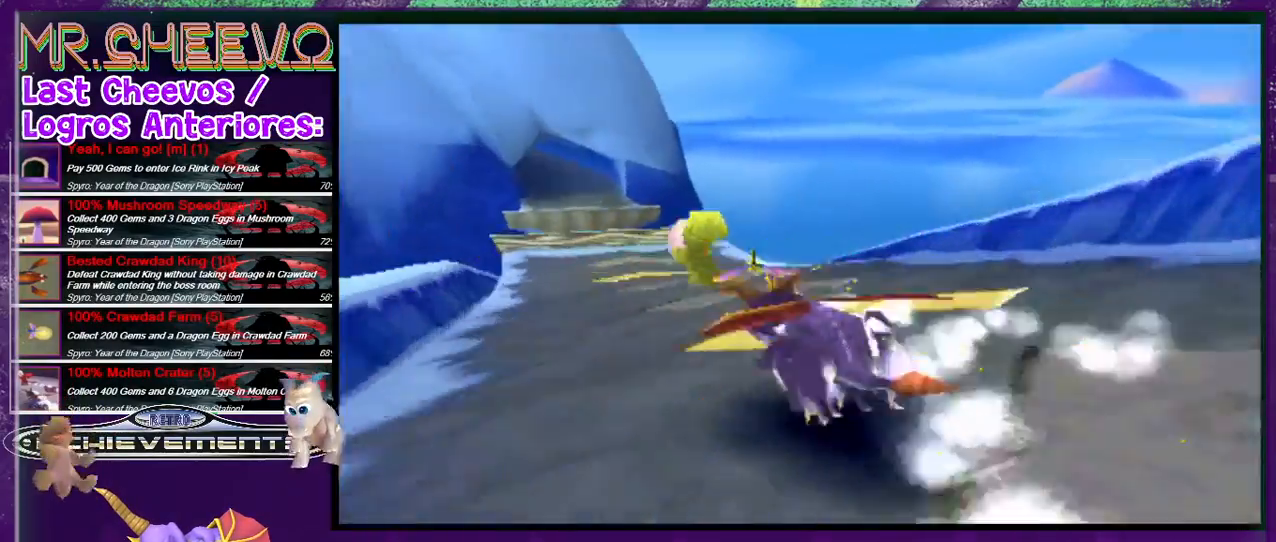
{"buttons": ["SQUARE"], "events": [[100, "DPAD_LEFT", "up"], [233, "DPAD_RIGHT", "down"], [400, "DPAD_RIGHT", "up"]]}
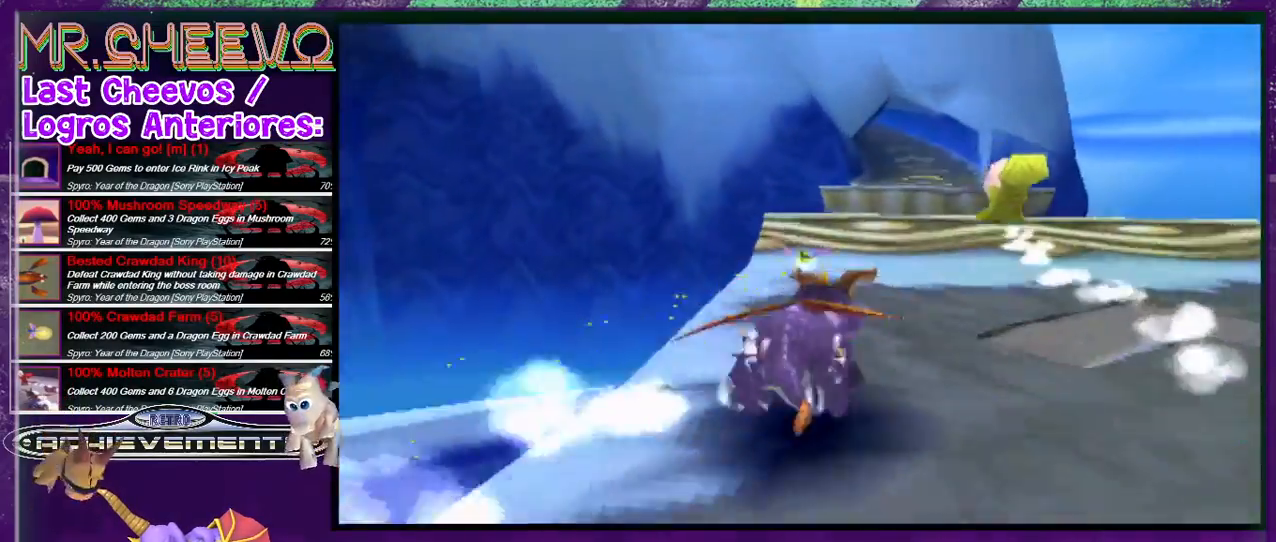
{"buttons": ["CROSS", "SQUARE"], "events": [[233, "CROSS", "down"]]}
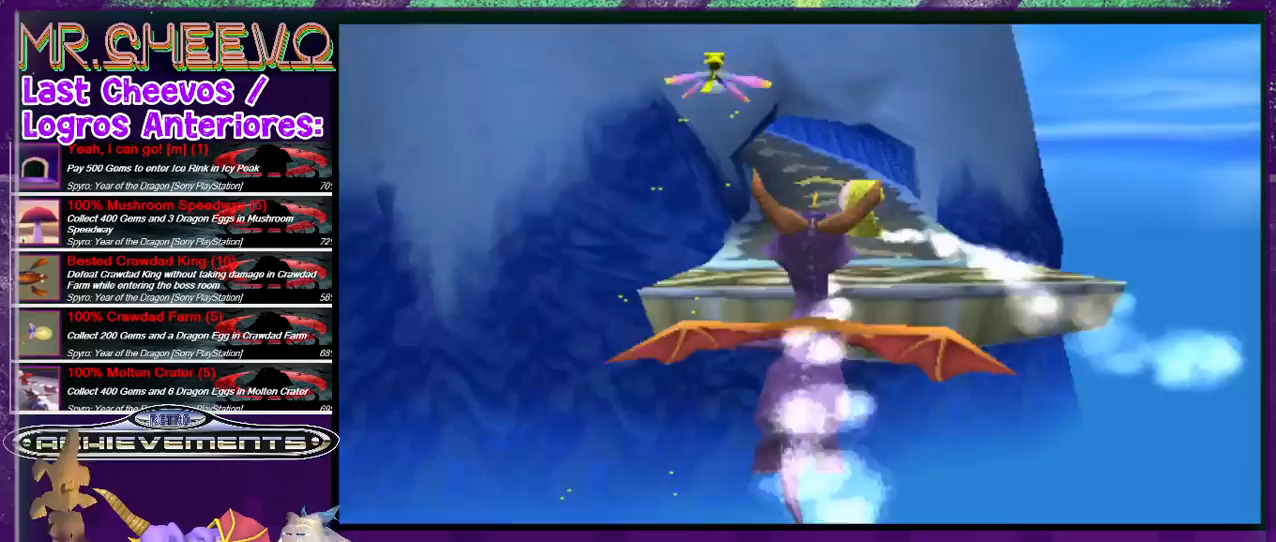
{"buttons": ["SQUARE"], "events": [[33, "CROSS", "up"]]}
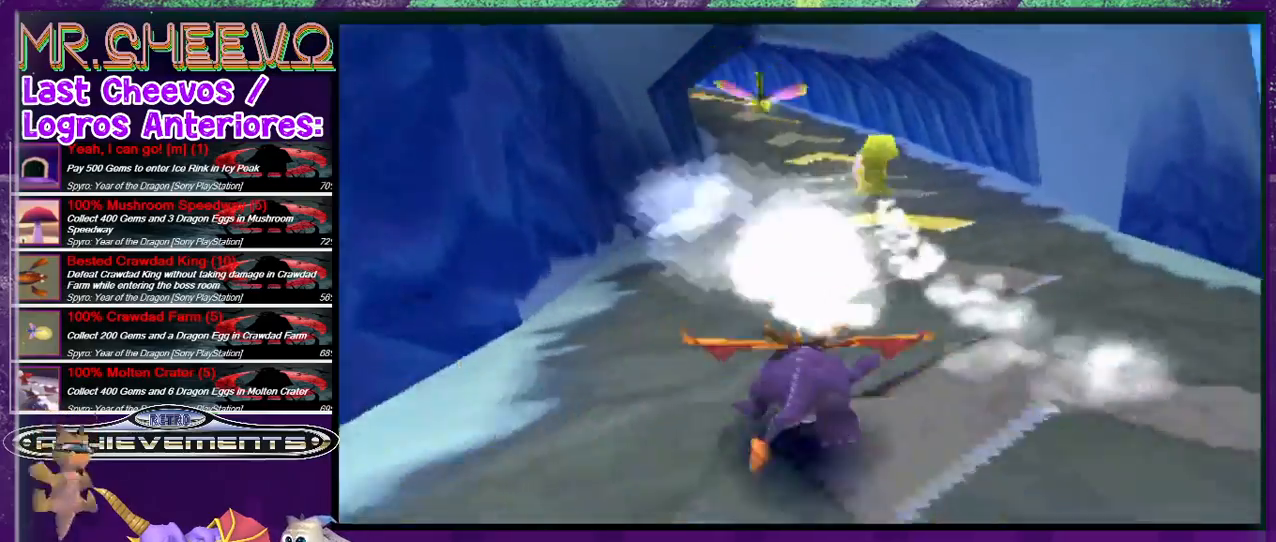
{"buttons": ["SQUARE", "DPAD_LEFT"], "events": [[233, "DPAD_LEFT", "down"], [300, "DPAD_LEFT", "up"], [433, "DPAD_LEFT", "down"]]}
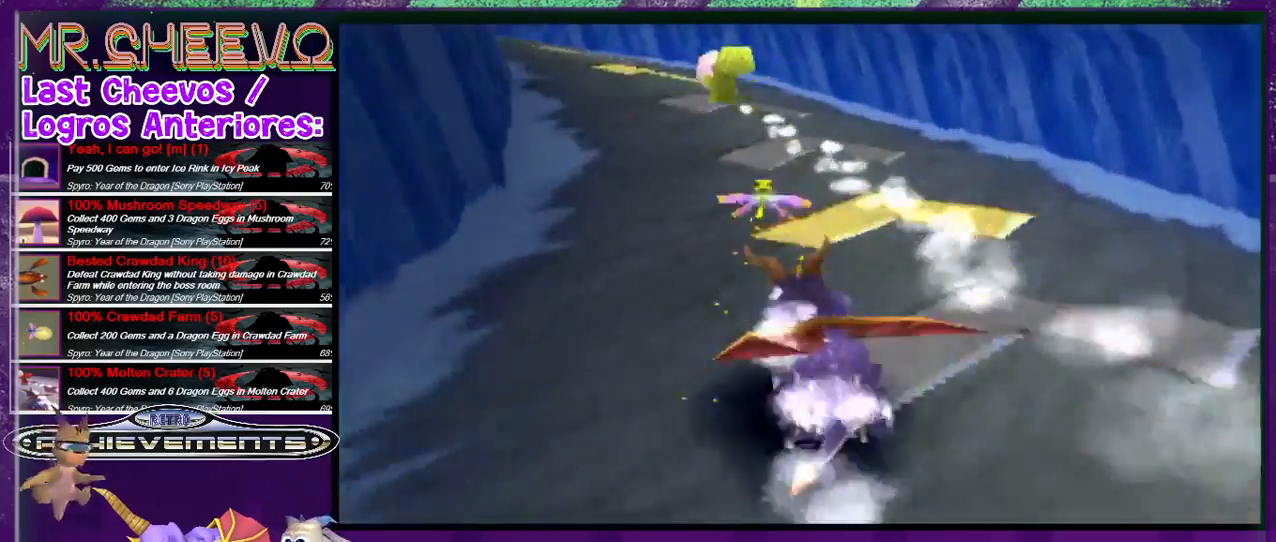
{"buttons": ["SQUARE", "DPAD_LEFT"], "events": [[67, "DPAD_LEFT", "up"], [100, "DPAD_LEFT", "down"], [200, "DPAD_LEFT", "up"], [300, "DPAD_LEFT", "down"]]}
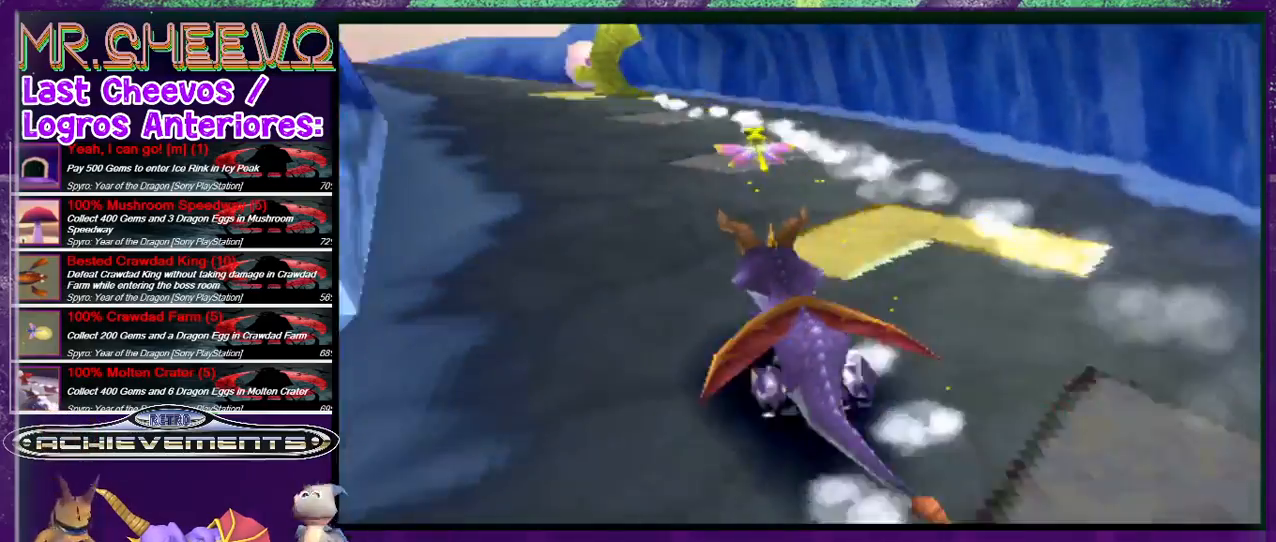
{"buttons": ["SQUARE", "DPAD_LEFT"], "events": [[333, "DPAD_LEFT", "up"], [433, "DPAD_LEFT", "down"]]}
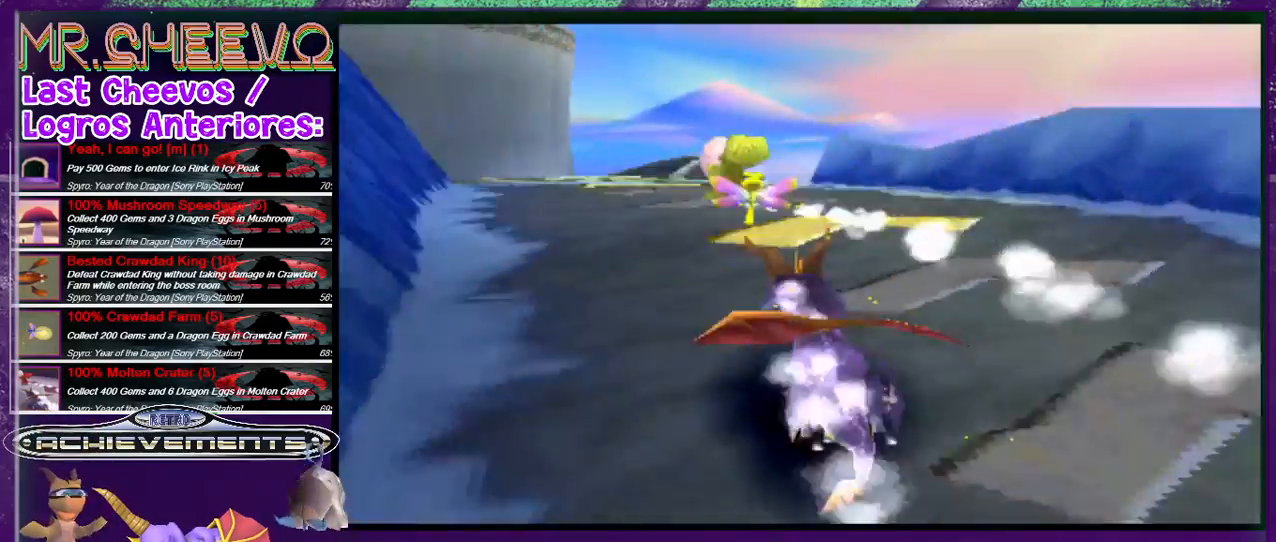
{"buttons": ["SQUARE", "DPAD_RIGHT"], "events": [[233, "DPAD_LEFT", "up"], [433, "DPAD_RIGHT", "down"]]}
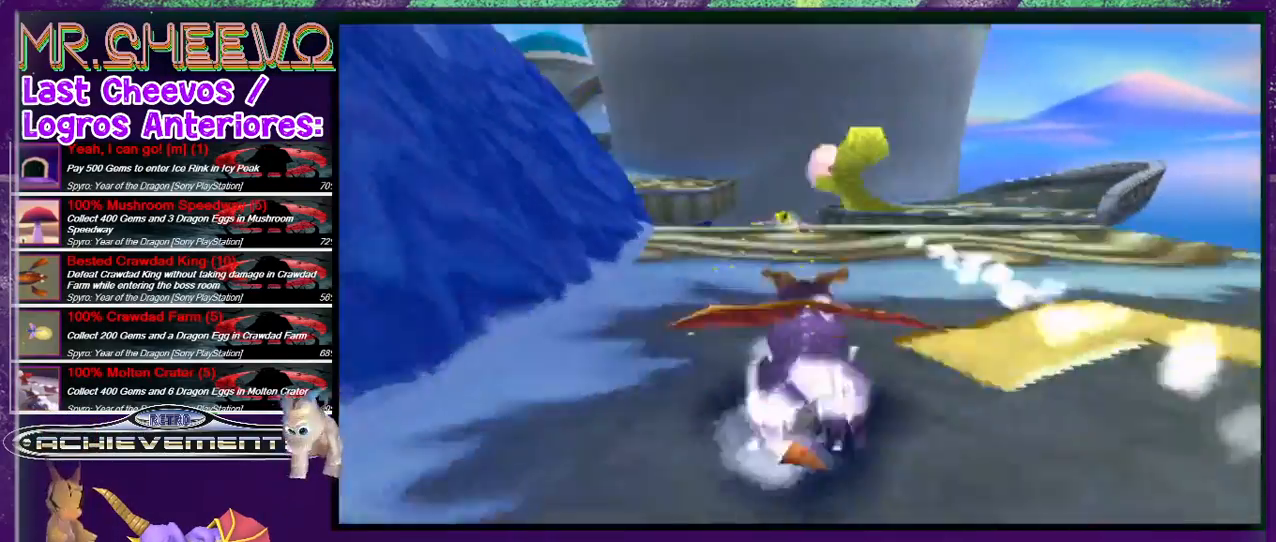
{"buttons": ["CROSS", "SQUARE"], "events": [[33, "DPAD_RIGHT", "up"], [133, "DPAD_LEFT", "down"], [267, "CROSS", "down"], [400, "DPAD_LEFT", "up"]]}
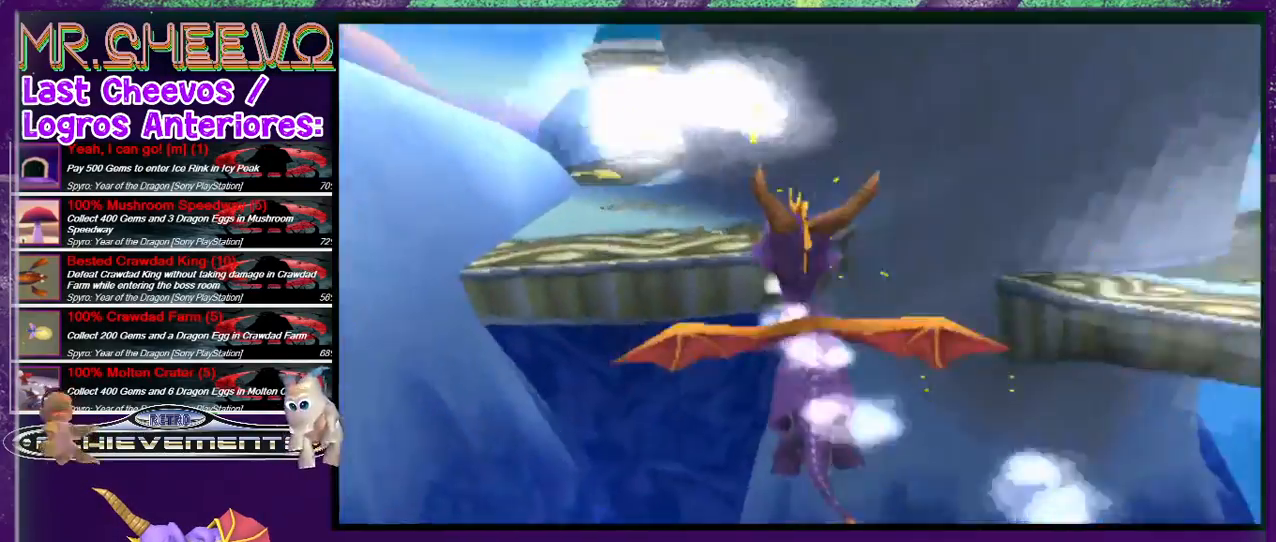
{"buttons": ["SQUARE"], "events": [[33, "DPAD_LEFT", "down"], [67, "CROSS", "up"], [167, "DPAD_LEFT", "up"], [300, "DPAD_RIGHT", "down"], [467, "DPAD_RIGHT", "up"]]}
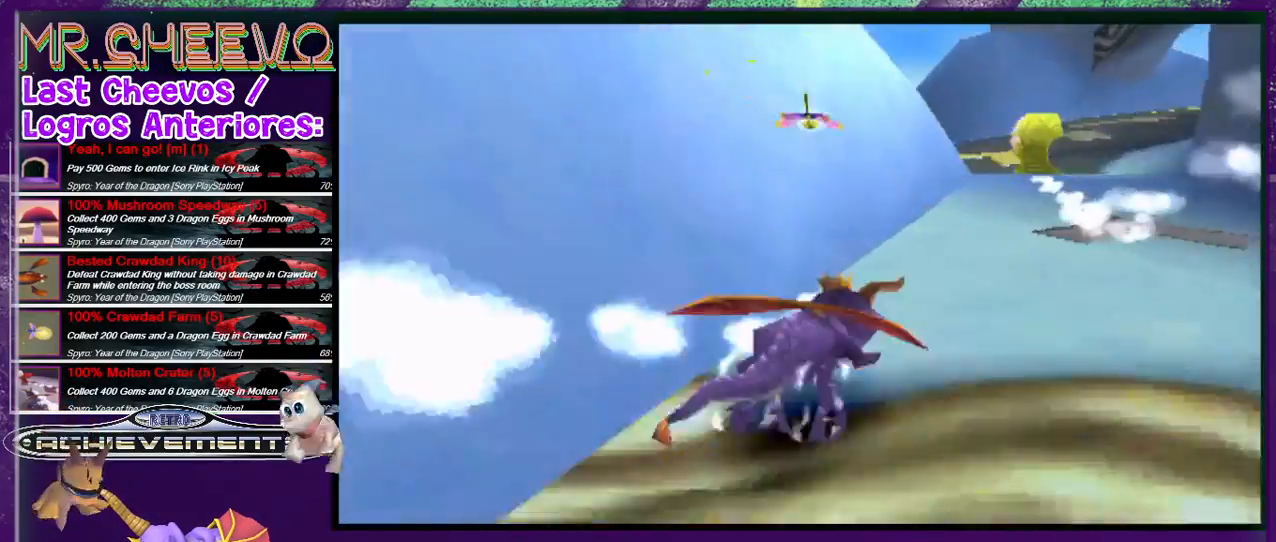
{"buttons": ["SQUARE", "DPAD_RIGHT"], "events": [[33, "DPAD_RIGHT", "down"], [167, "DPAD_RIGHT", "up"], [500, "DPAD_RIGHT", "down"]]}
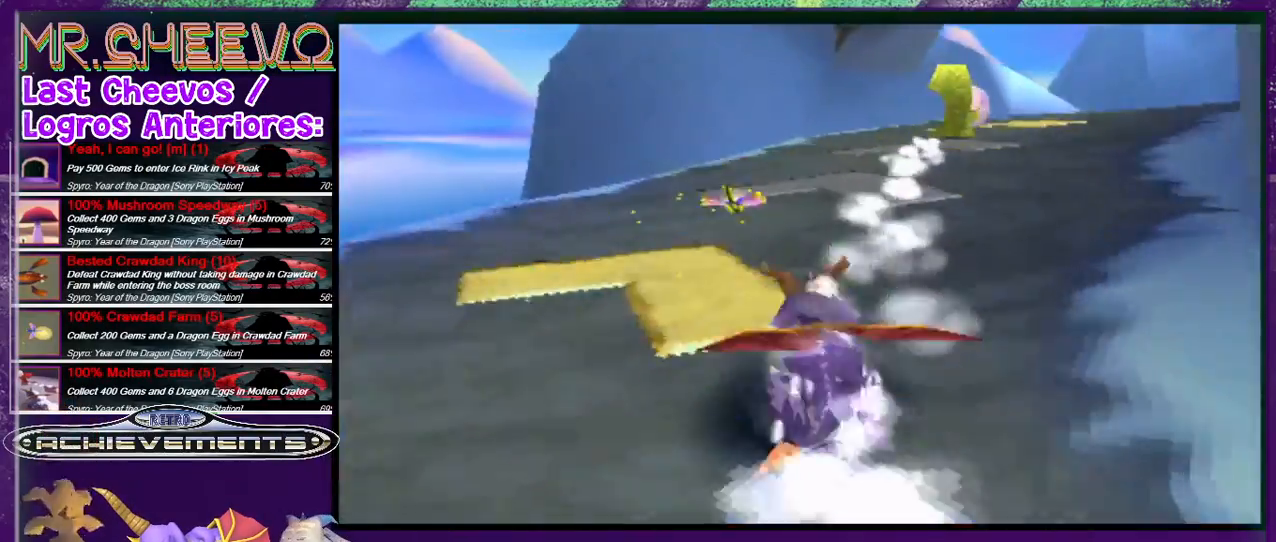
{"buttons": ["SQUARE"], "events": [[467, "DPAD_RIGHT", "up"]]}
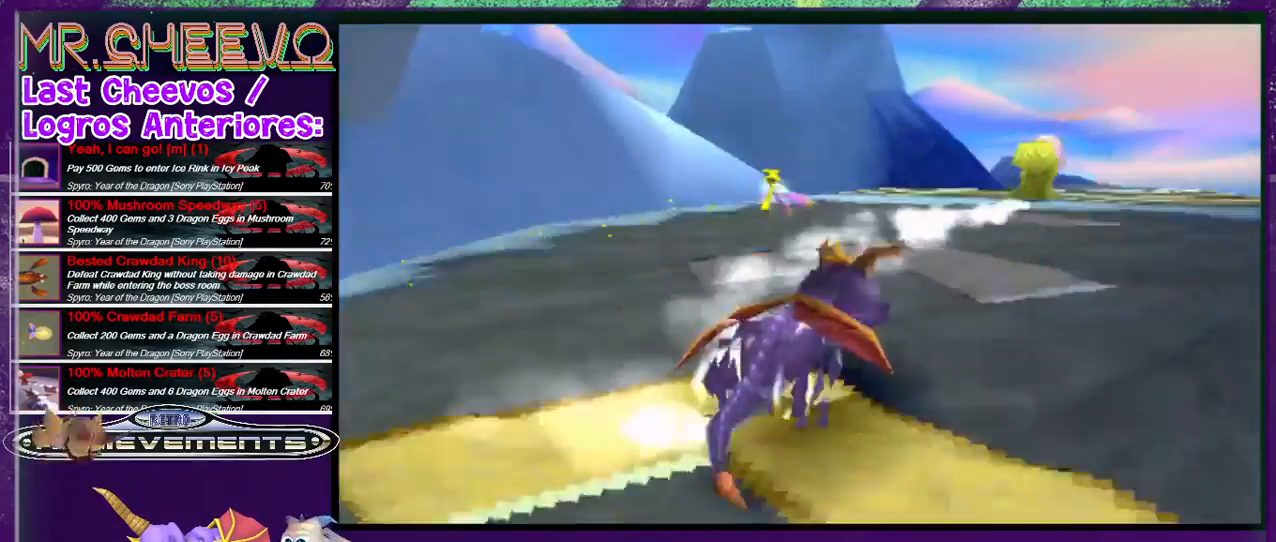
{"buttons": ["CROSS", "SQUARE"], "events": [[333, "DPAD_RIGHT", "down"], [400, "DPAD_RIGHT", "up"], [467, "CROSS", "down"]]}
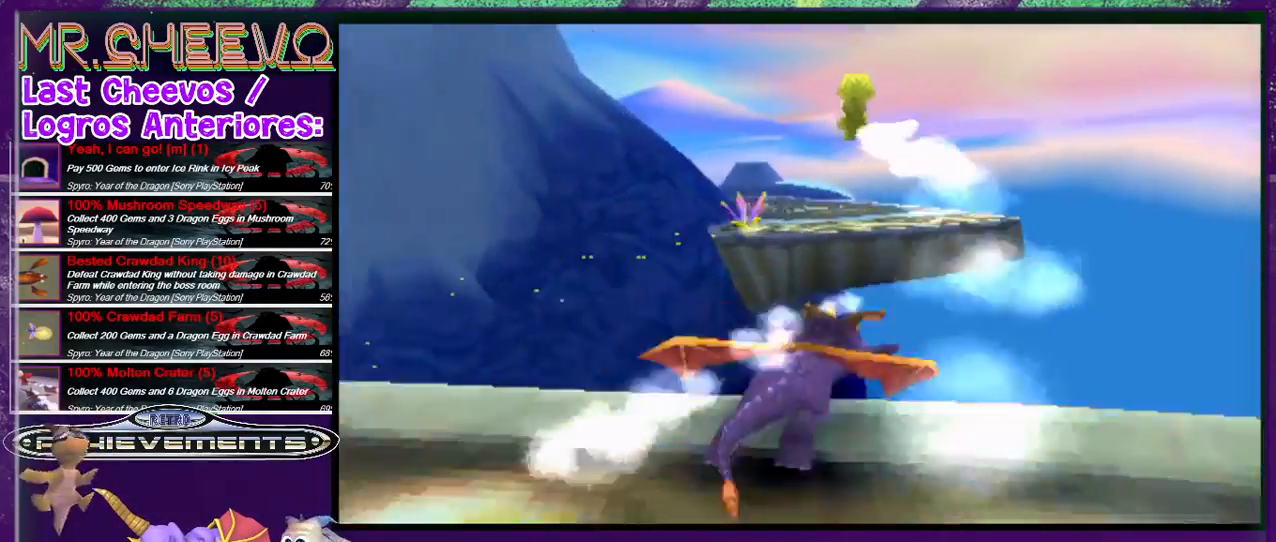
{"buttons": ["SQUARE", "DPAD_LEFT"], "events": [[200, "DPAD_LEFT", "down"], [267, "DPAD_LEFT", "up"], [300, "CROSS", "up"], [433, "DPAD_LEFT", "down"]]}
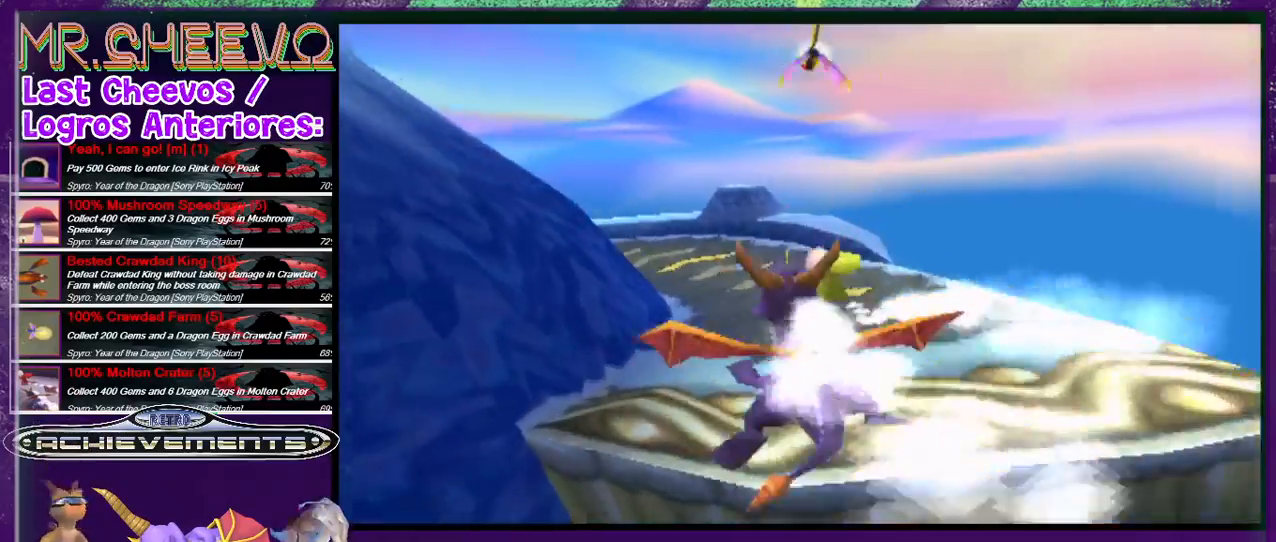
{"buttons": ["SQUARE"], "events": [[33, "DPAD_LEFT", "up"]]}
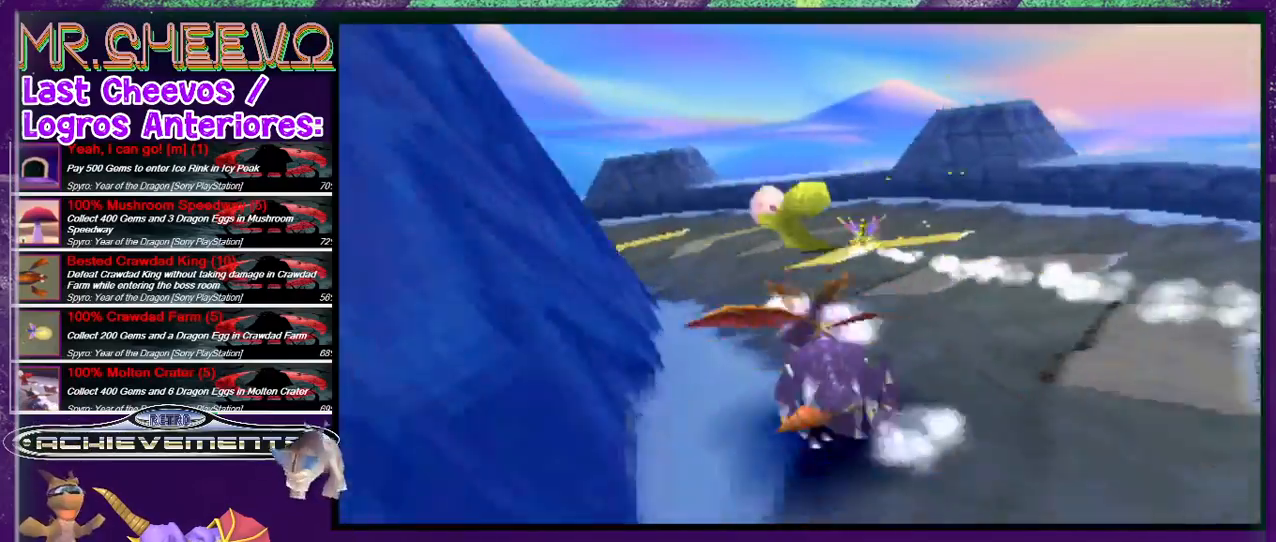
{"buttons": ["SQUARE", "DPAD_LEFT"], "events": [[67, "DPAD_LEFT", "down"]]}
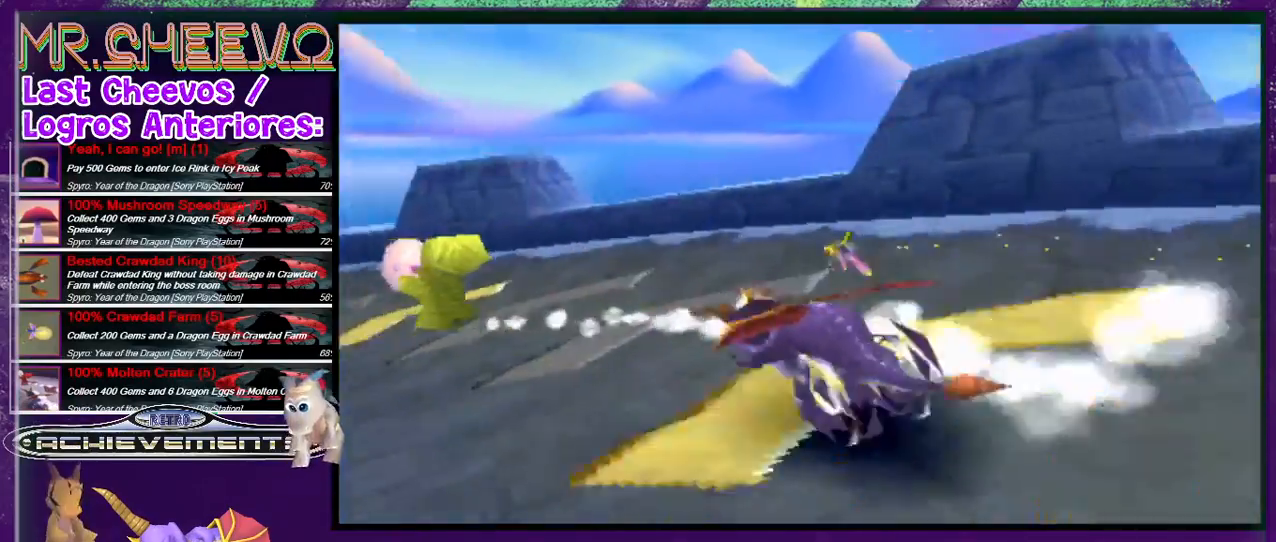
{"buttons": ["SQUARE", "DPAD_LEFT"], "events": []}
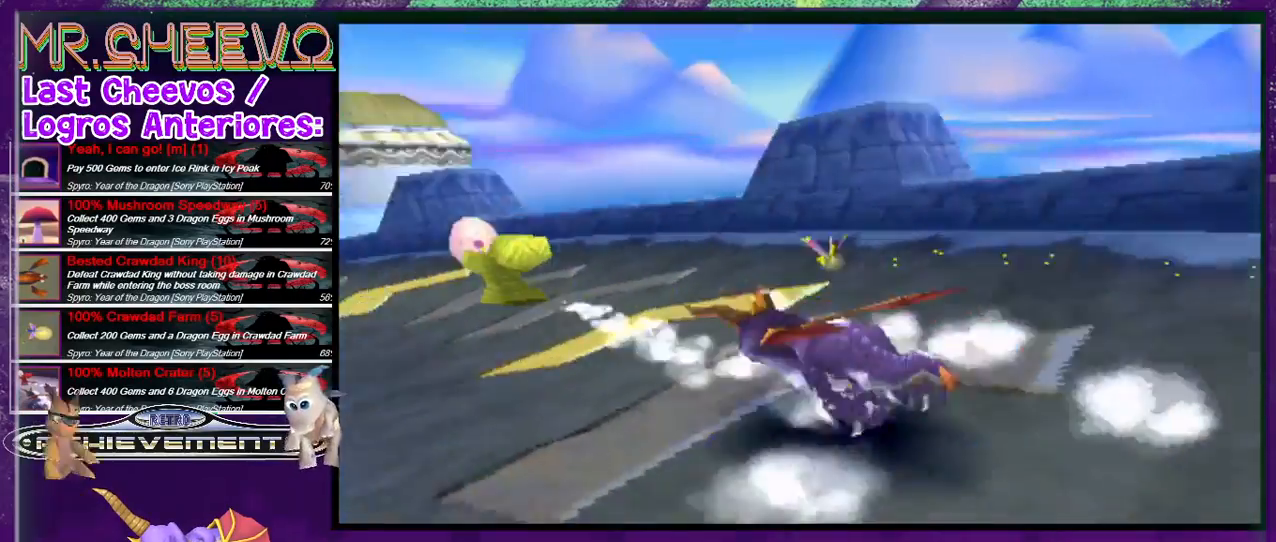
{"buttons": ["SQUARE", "DPAD_LEFT"], "events": []}
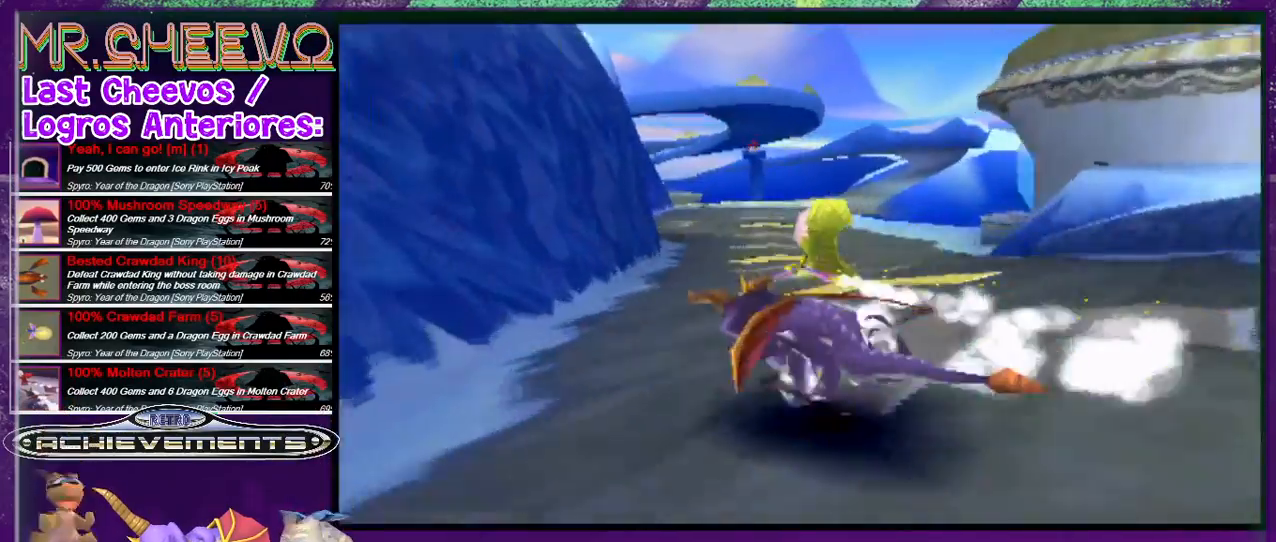
{"buttons": ["SQUARE"], "events": [[33, "DPAD_LEFT", "up"], [100, "DPAD_RIGHT", "down"], [367, "DPAD_RIGHT", "up"]]}
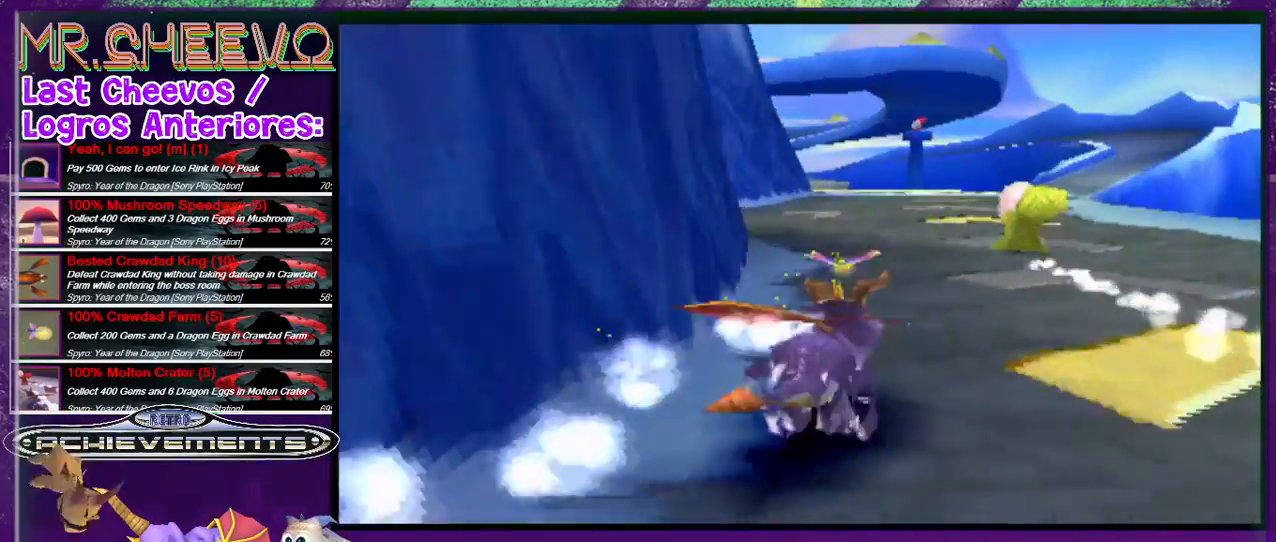
{"buttons": ["SQUARE"], "events": []}
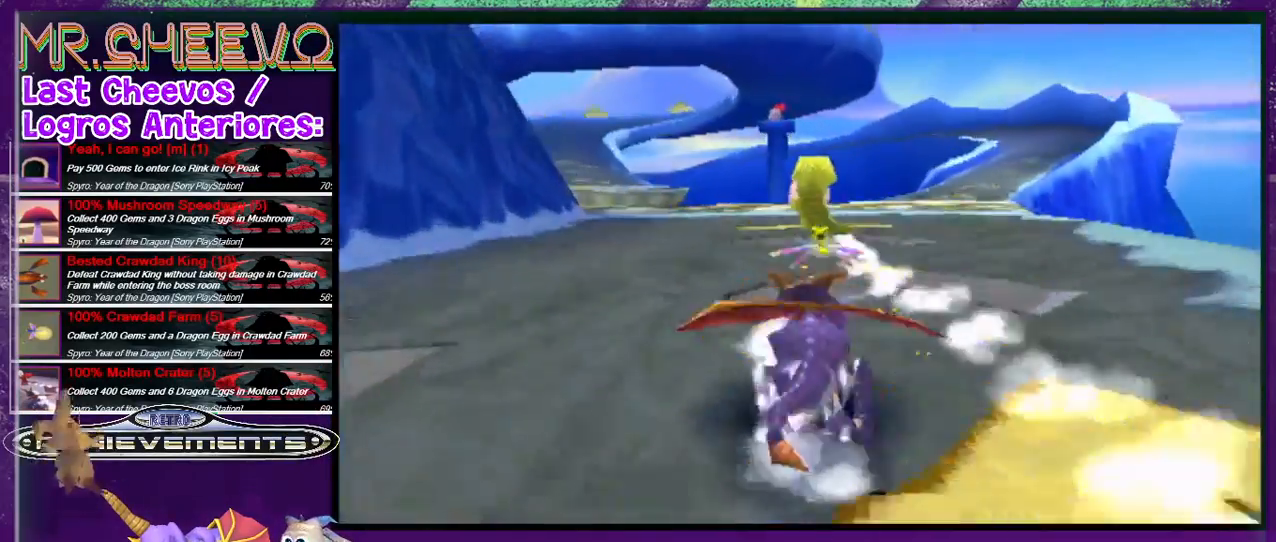
{"buttons": ["CROSS", "SQUARE", "DPAD_RIGHT"], "events": [[233, "DPAD_LEFT", "down"], [300, "DPAD_LEFT", "up"], [467, "DPAD_RIGHT", "down"], [500, "CROSS", "down"]]}
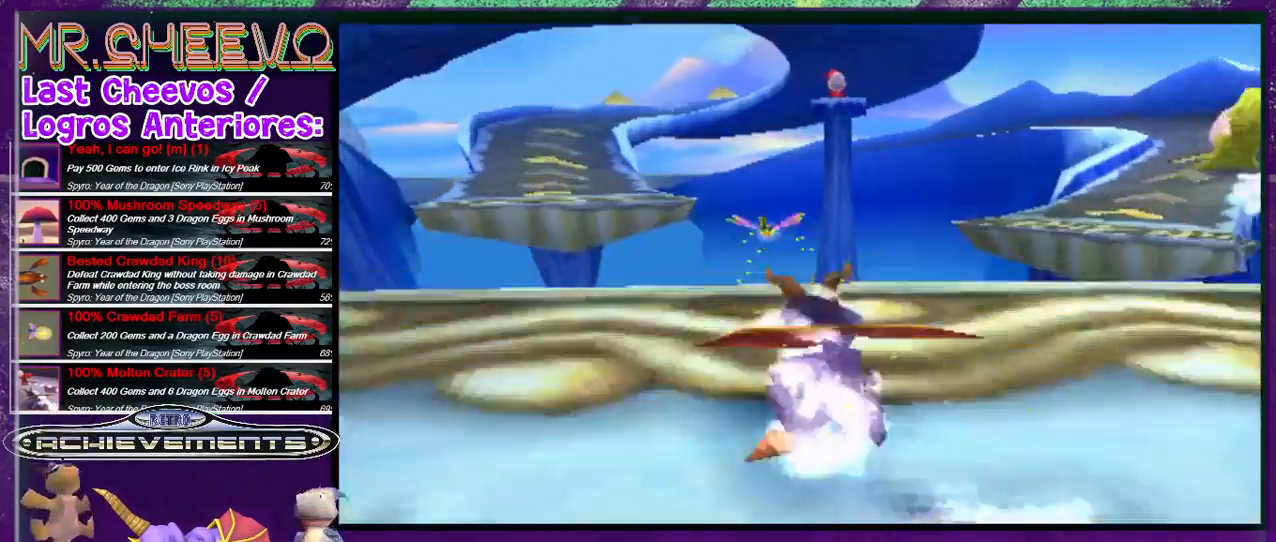
{"buttons": ["SQUARE"], "events": [[233, "DPAD_RIGHT", "up"], [333, "CROSS", "up"]]}
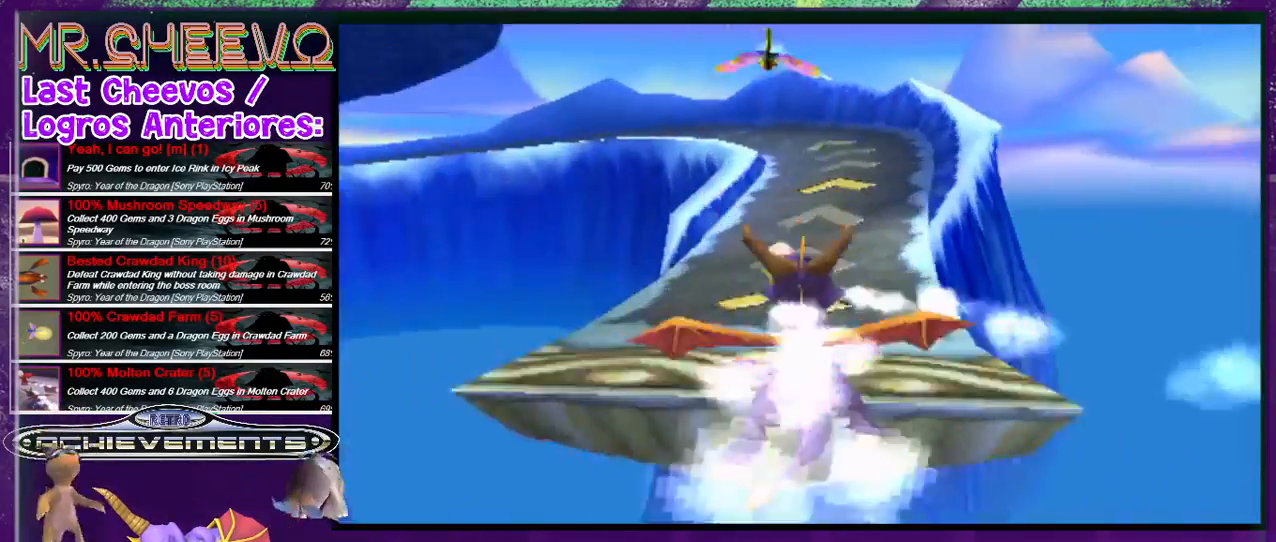
{"buttons": ["SQUARE"], "events": []}